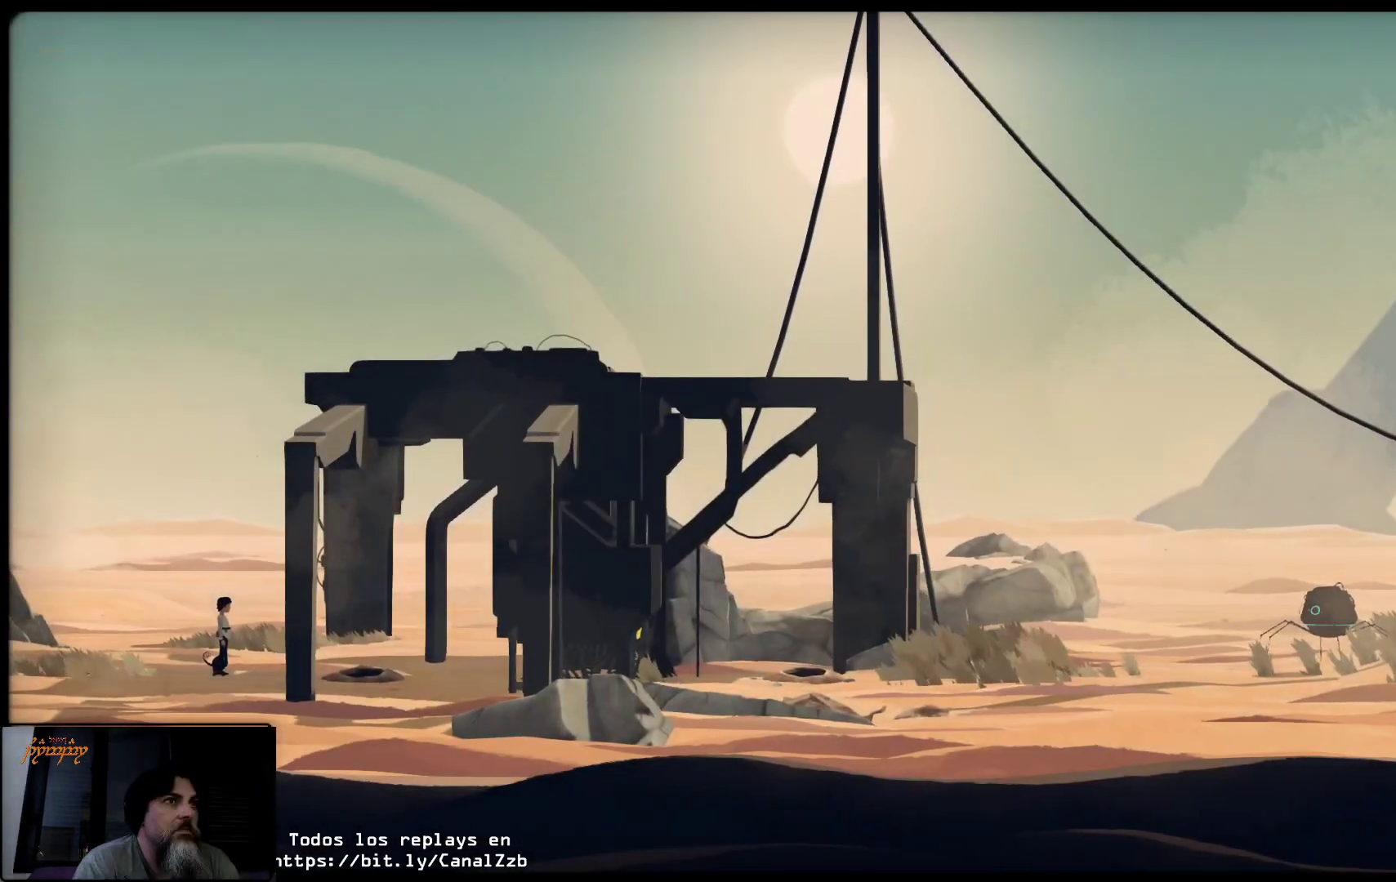
Gameplay with a controller (Xbox layout); each line is a JSON object with the inputs held at the frame after it. "events" lists button and stick changes between this image and that frame as [ms after this image, input, new state], when the widget could be followed in between.
{"buttons": [], "left_stick": "right", "right_stick": "center", "events": [[350, "left_stick", "right"]]}
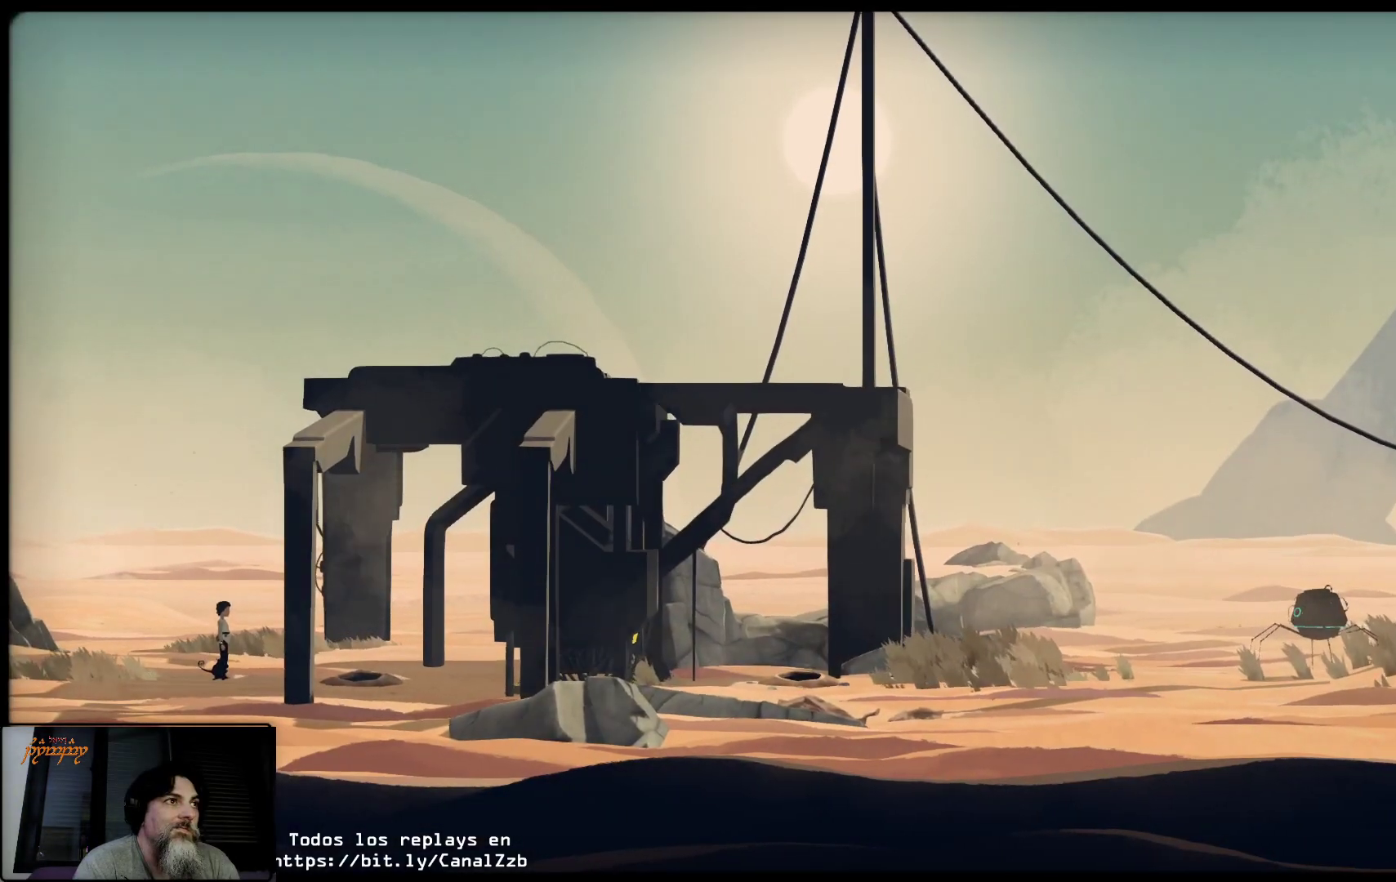
{"buttons": [], "left_stick": "right", "right_stick": "center", "events": []}
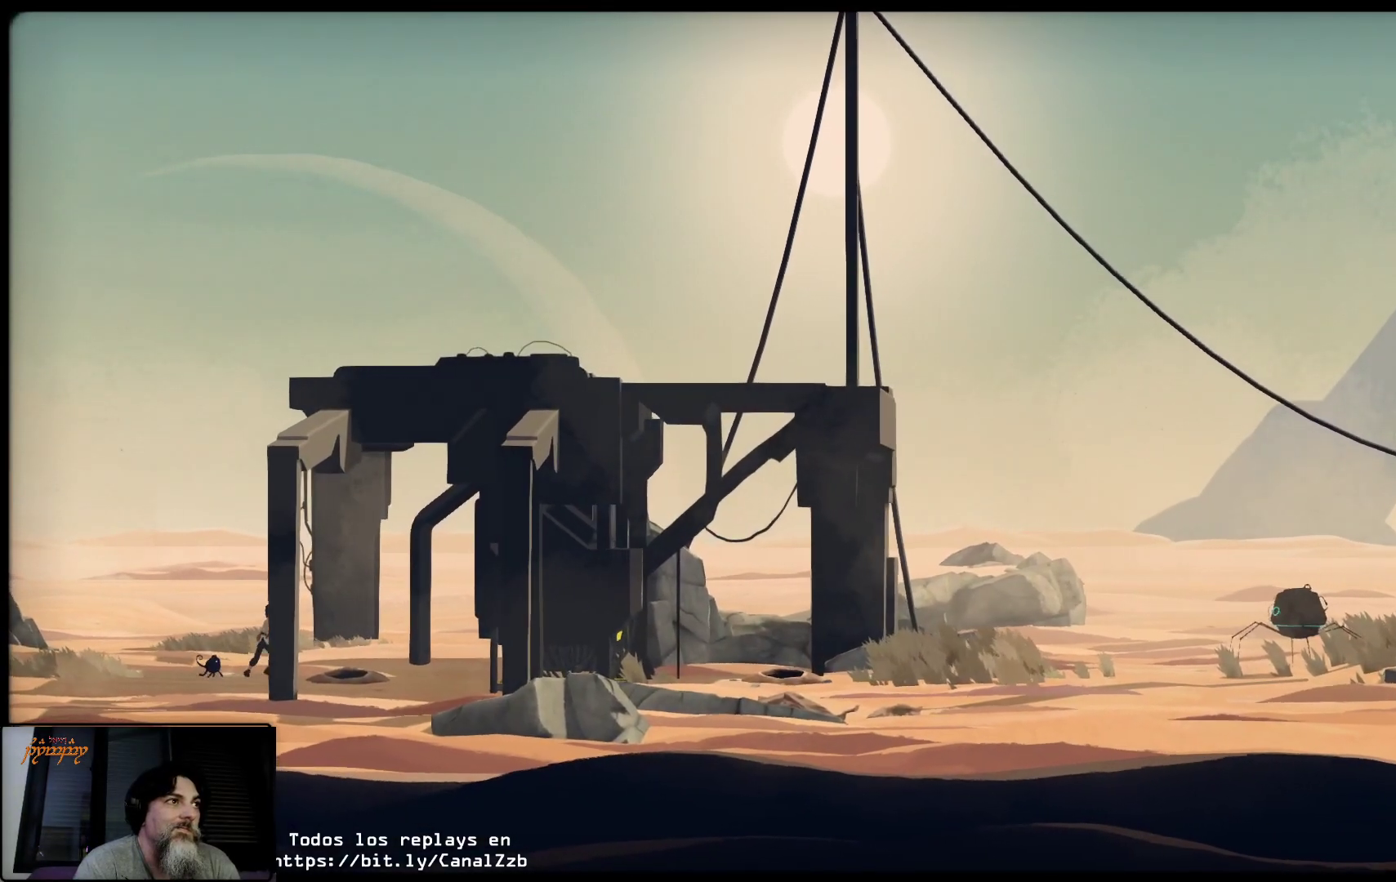
{"buttons": [], "left_stick": "center", "right_stick": "center", "events": [[467, "left_stick", "center"]]}
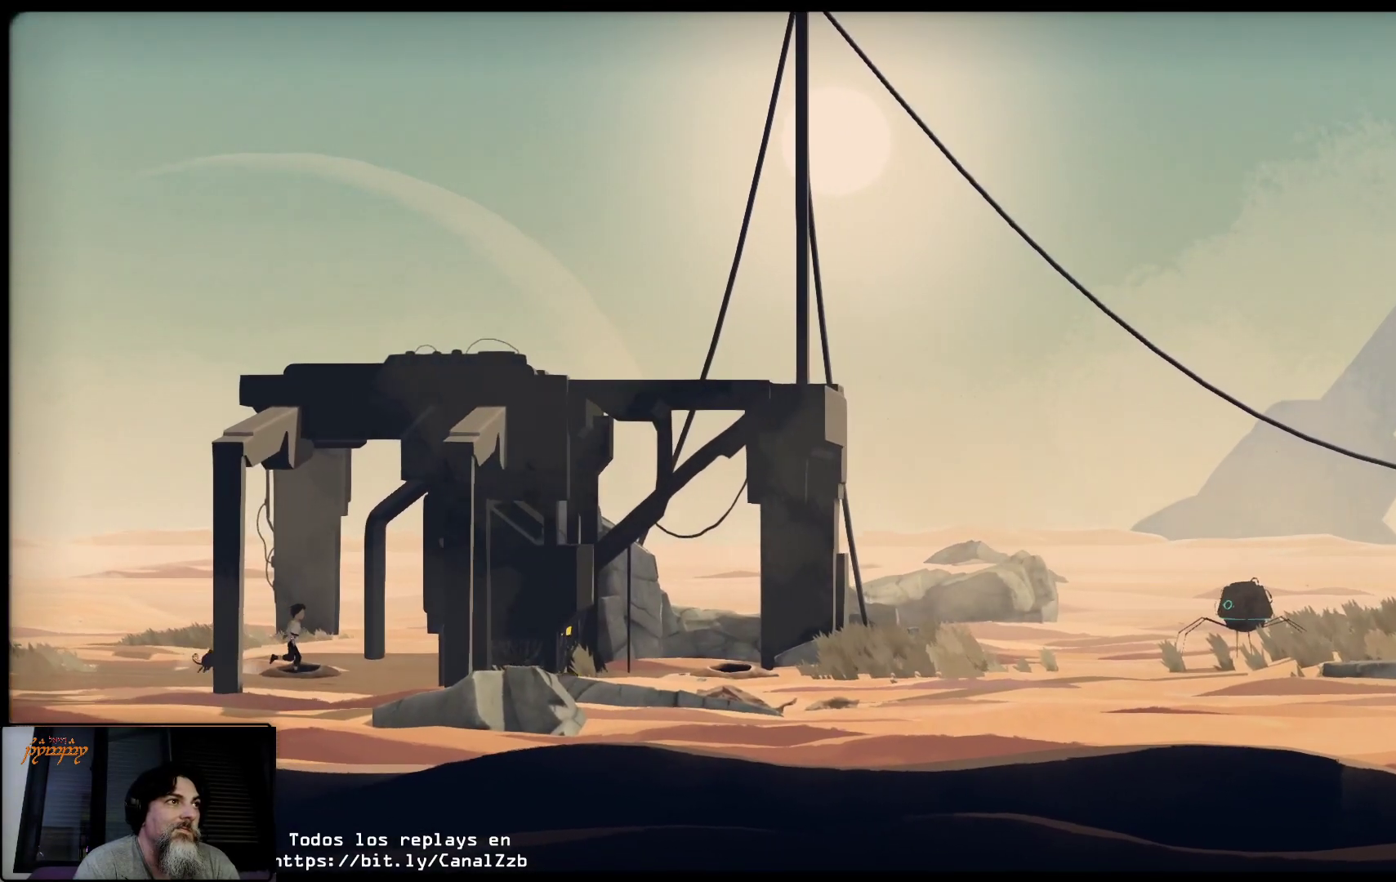
{"buttons": [], "left_stick": "center", "right_stick": "center", "events": []}
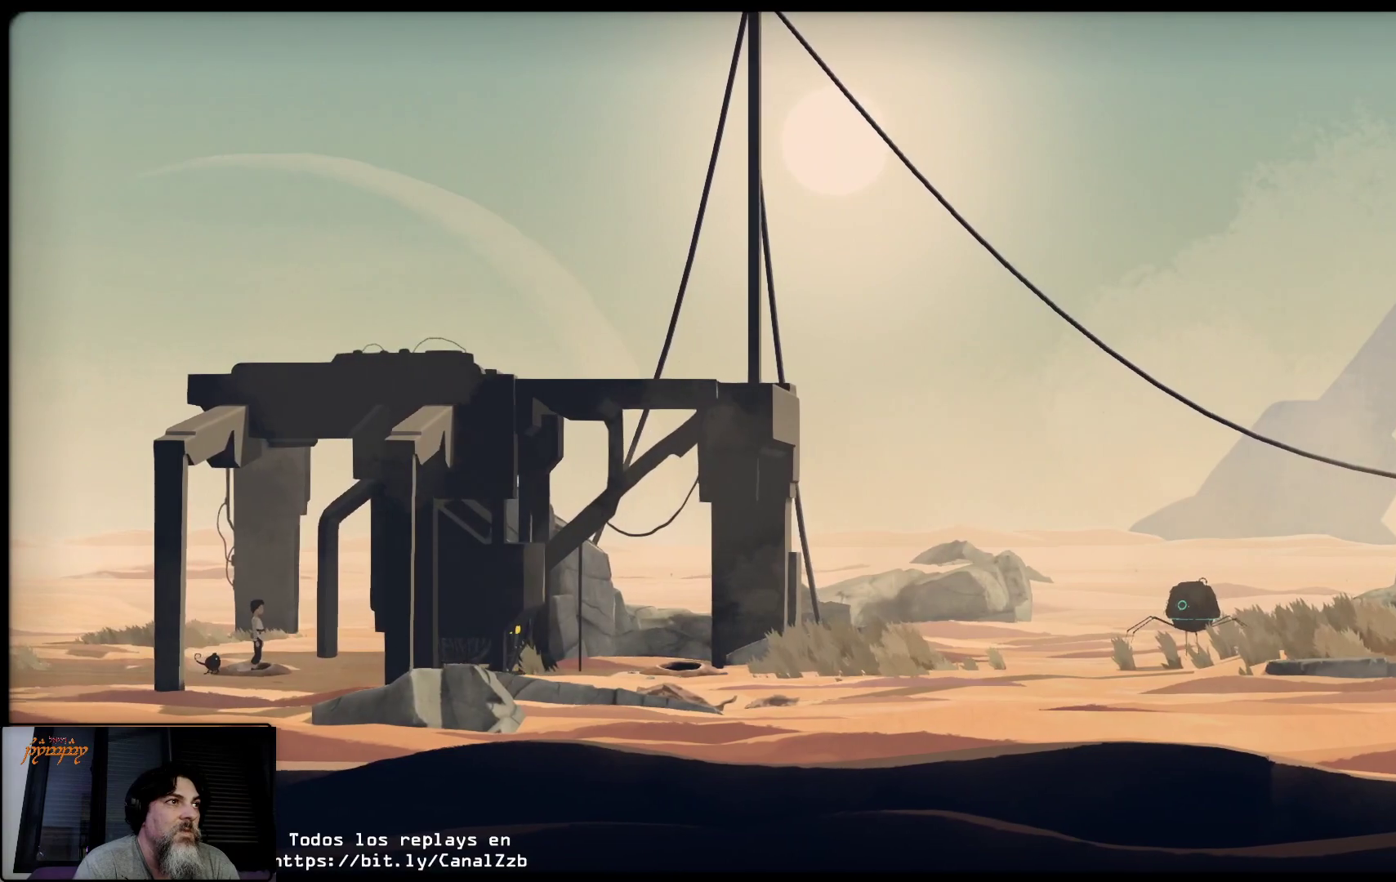
{"buttons": [], "left_stick": "center", "right_stick": "center", "events": [[83, "left_stick", "right"], [350, "left_stick", "center"]]}
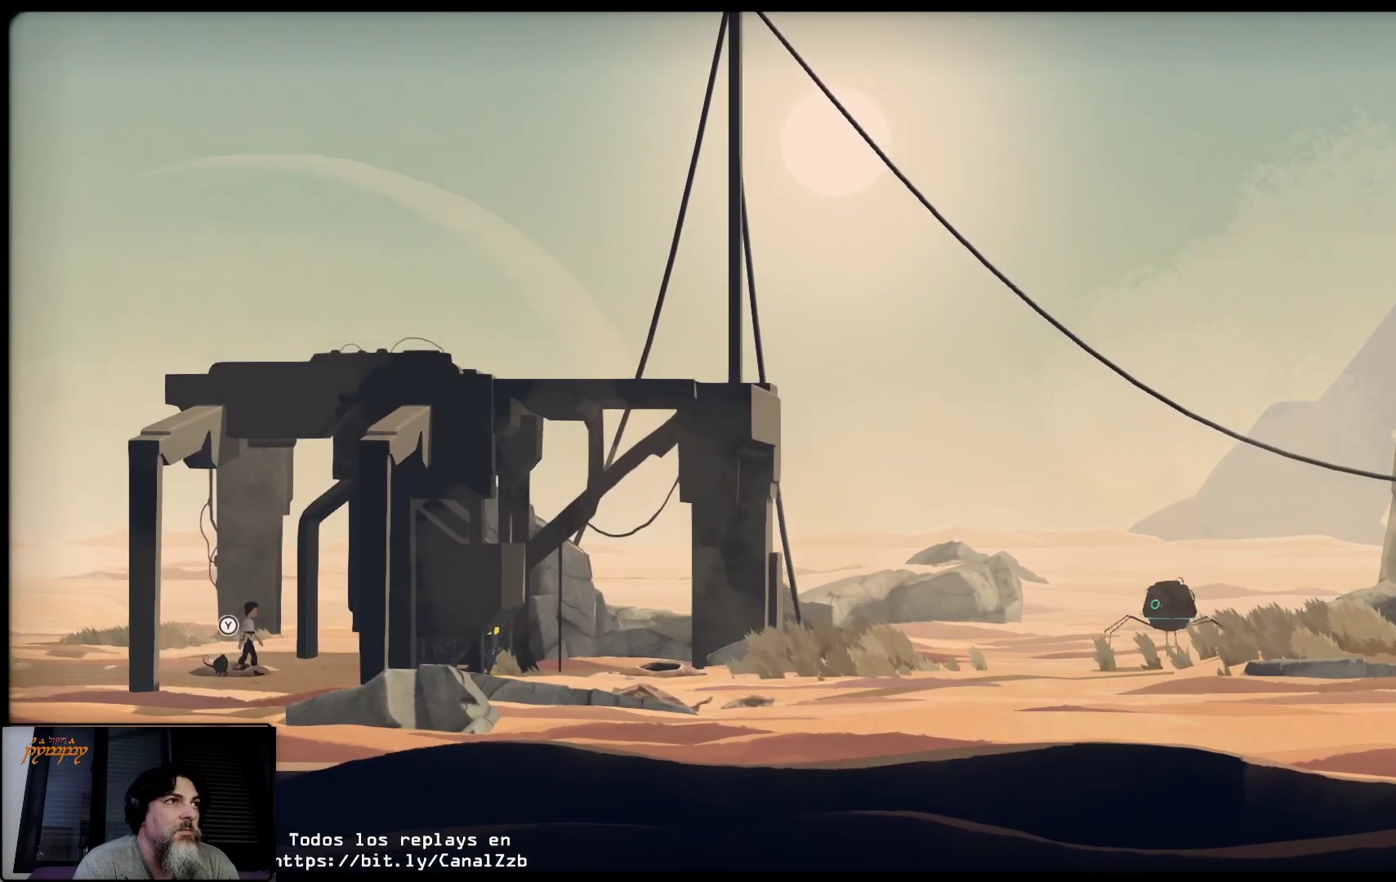
{"buttons": [], "left_stick": "center", "right_stick": "center", "events": []}
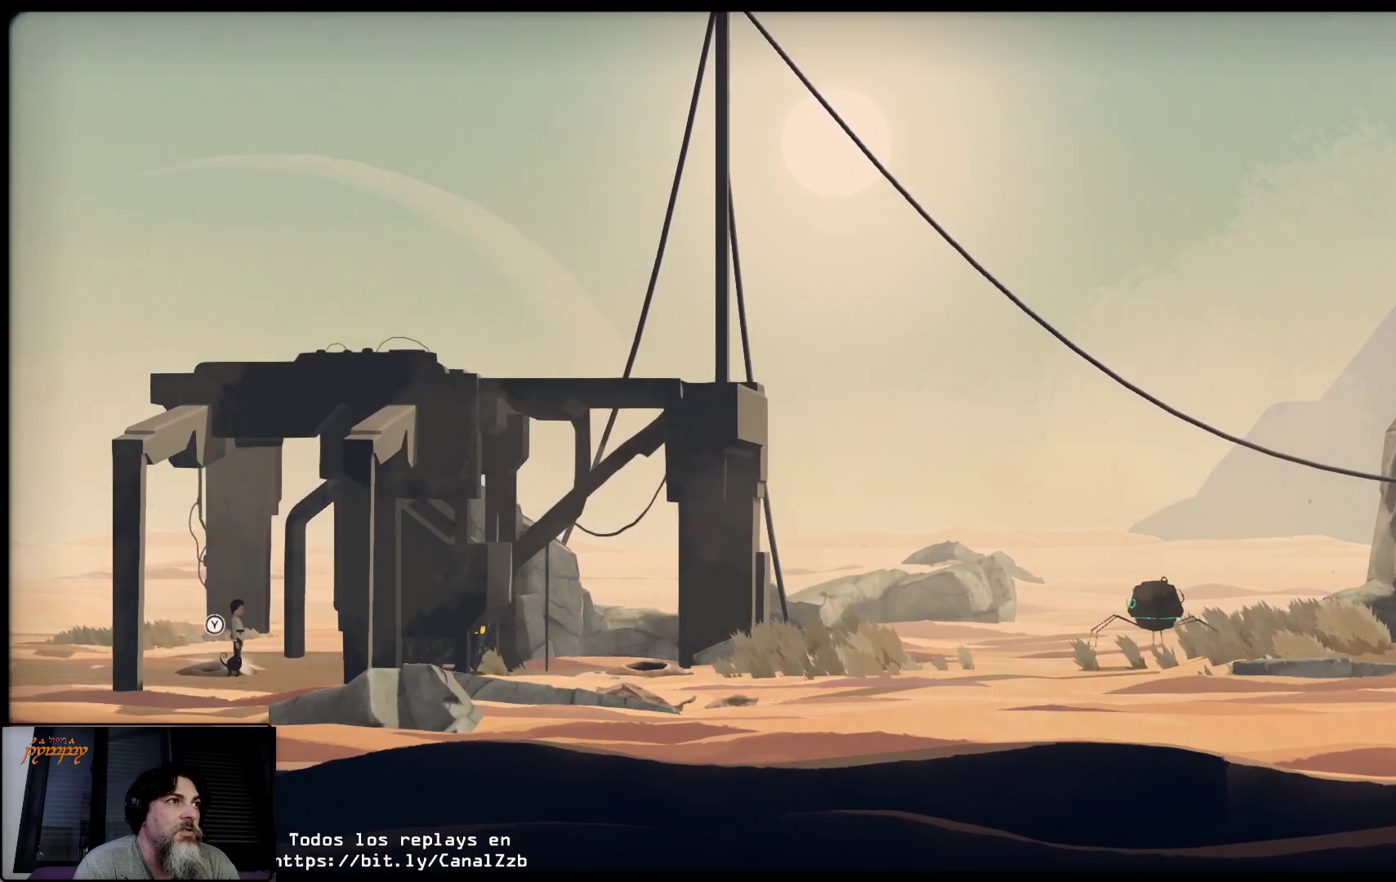
{"buttons": [], "left_stick": "center", "right_stick": "center", "events": []}
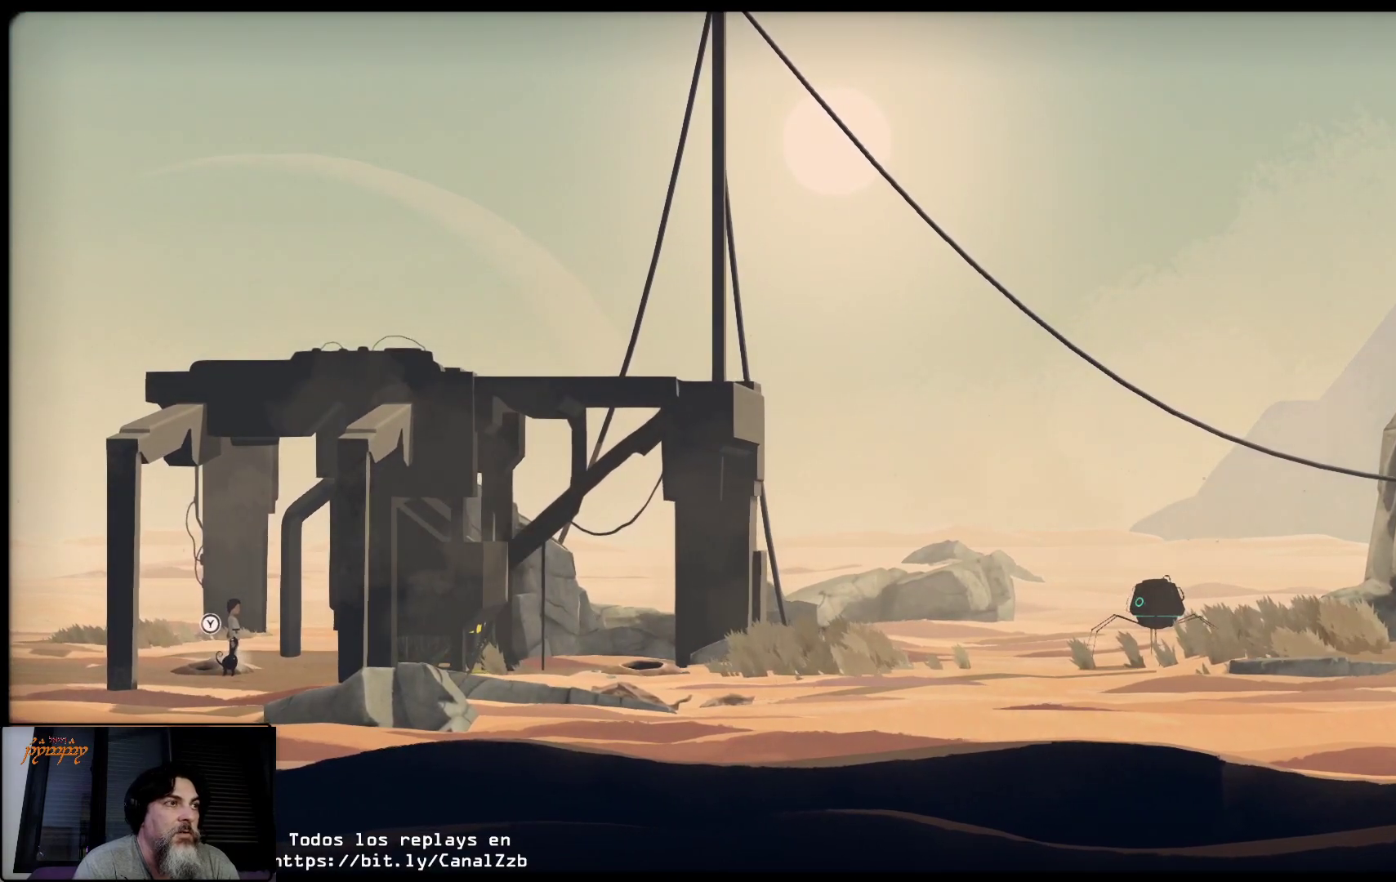
{"buttons": [], "left_stick": "center", "right_stick": "center", "events": [[300, "B", "down"], [367, "B", "up"]]}
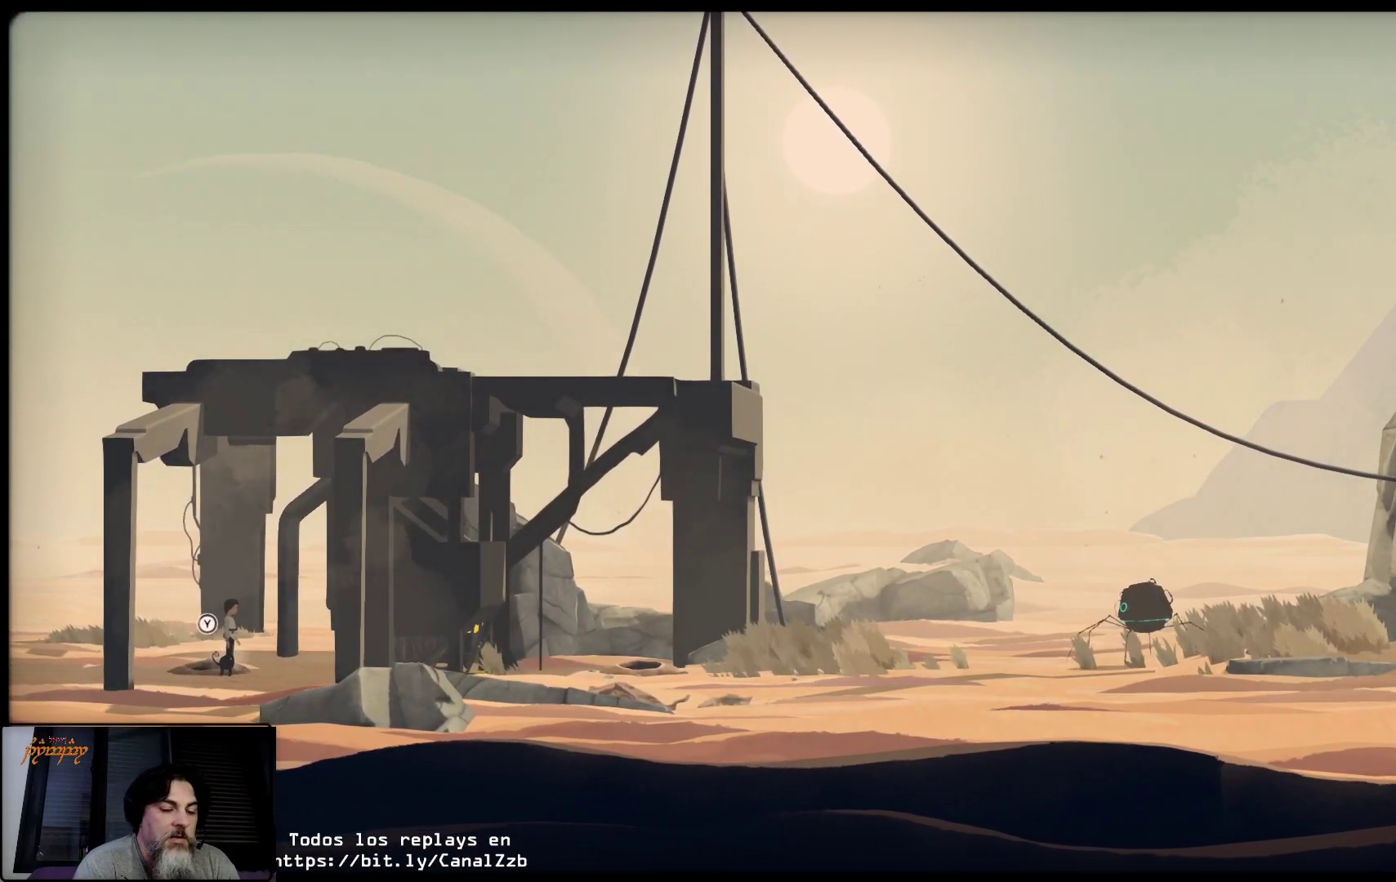
{"buttons": [], "left_stick": "right", "right_stick": "center", "events": [[283, "left_stick", "right"]]}
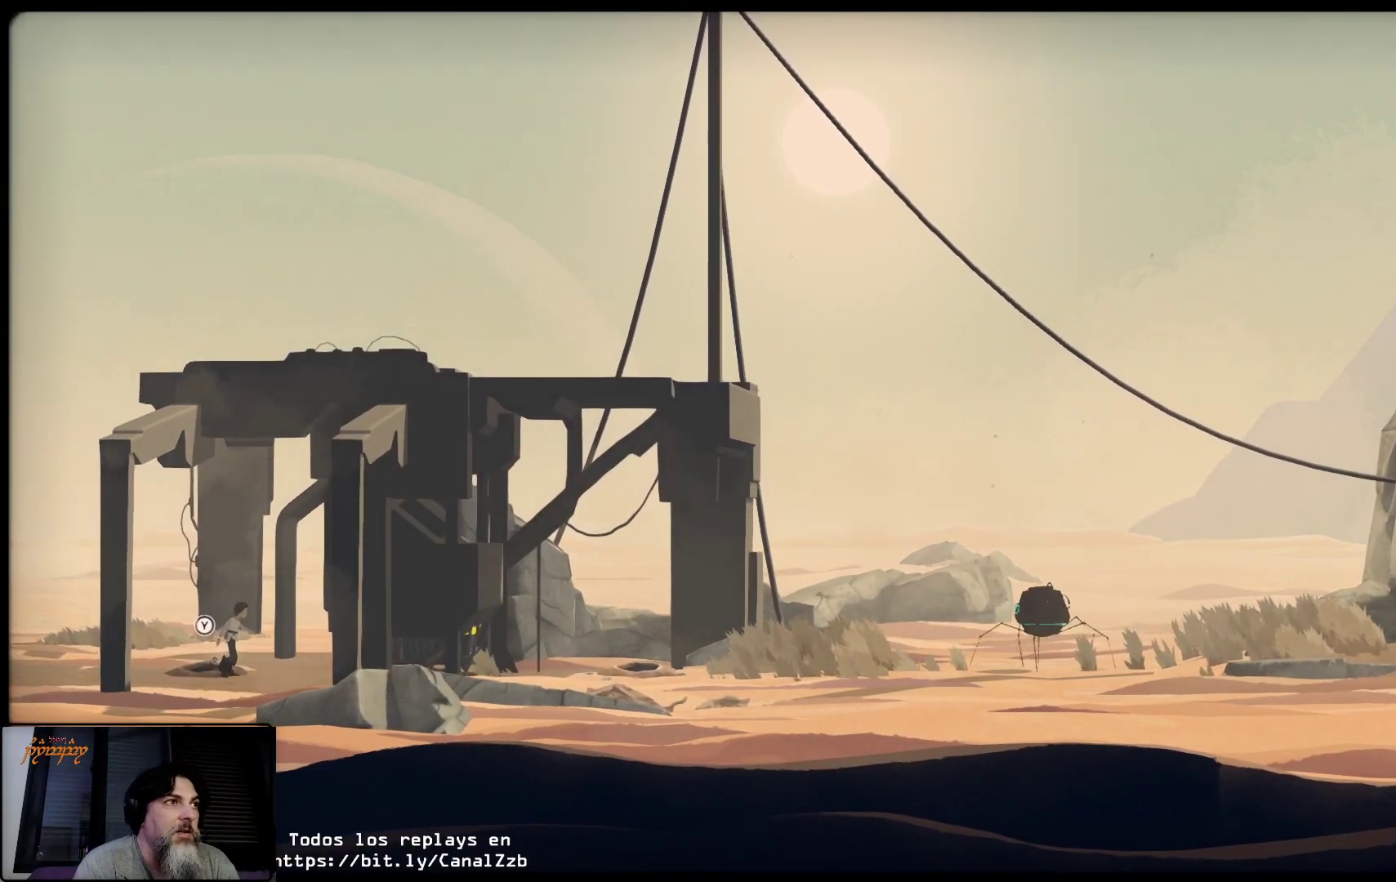
{"buttons": [], "left_stick": "right", "right_stick": "center", "events": []}
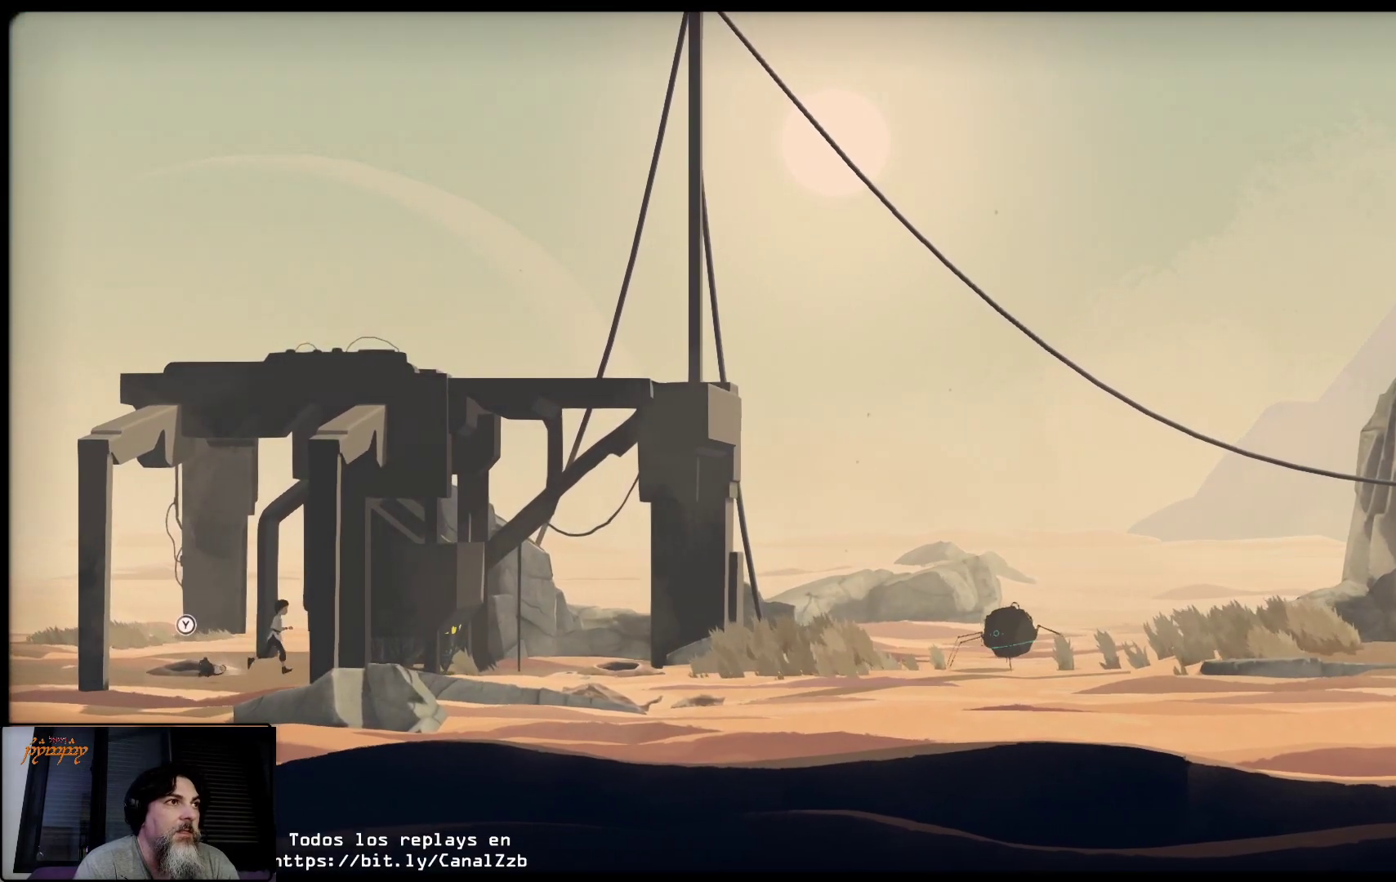
{"buttons": ["L2"], "left_stick": "right", "right_stick": "center", "events": [[167, "L2", "down"]]}
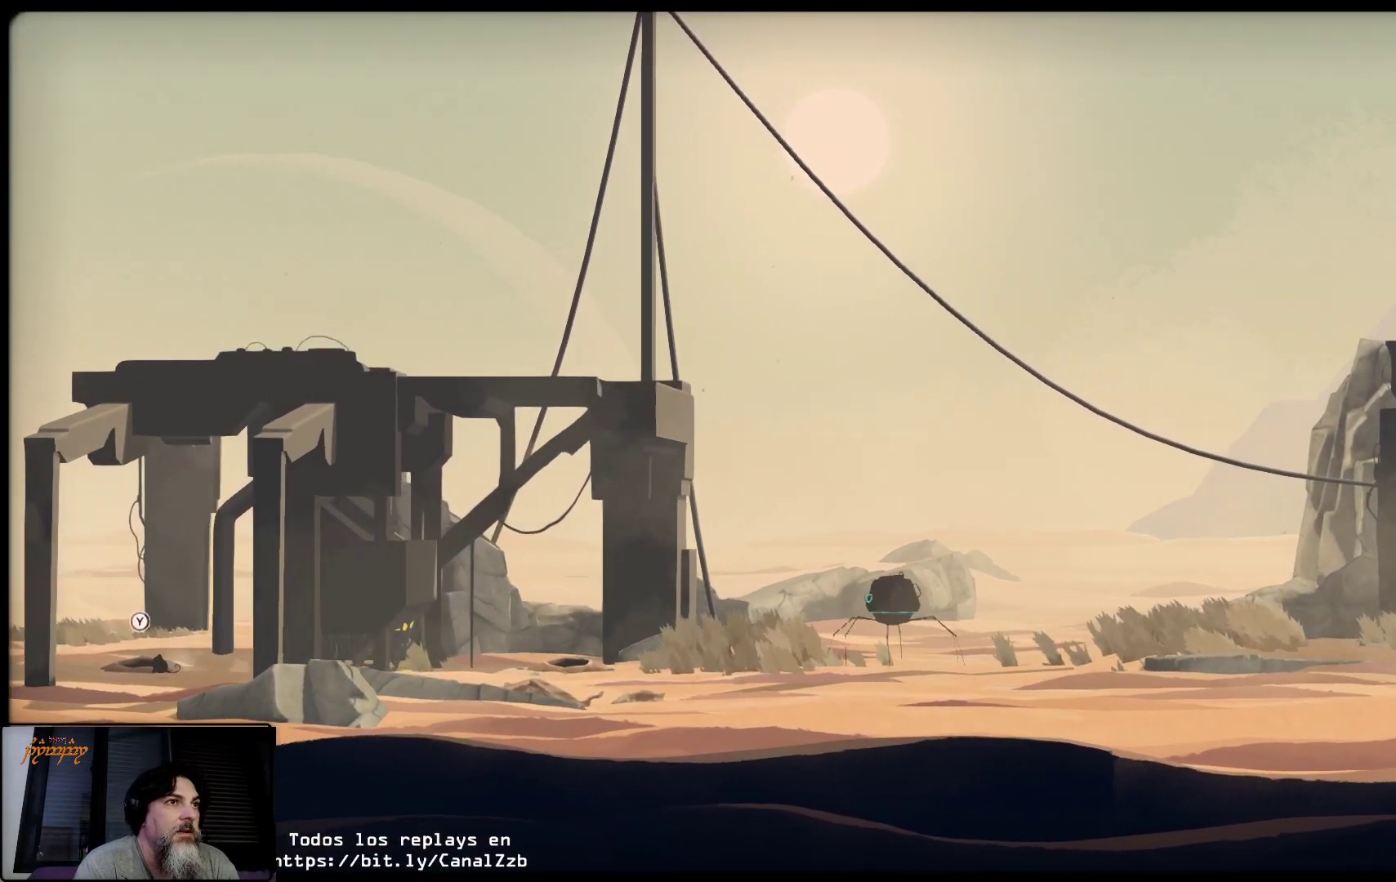
{"buttons": ["L2"], "left_stick": "up-right", "right_stick": "center", "events": [[483, "left_stick", "up-right"]]}
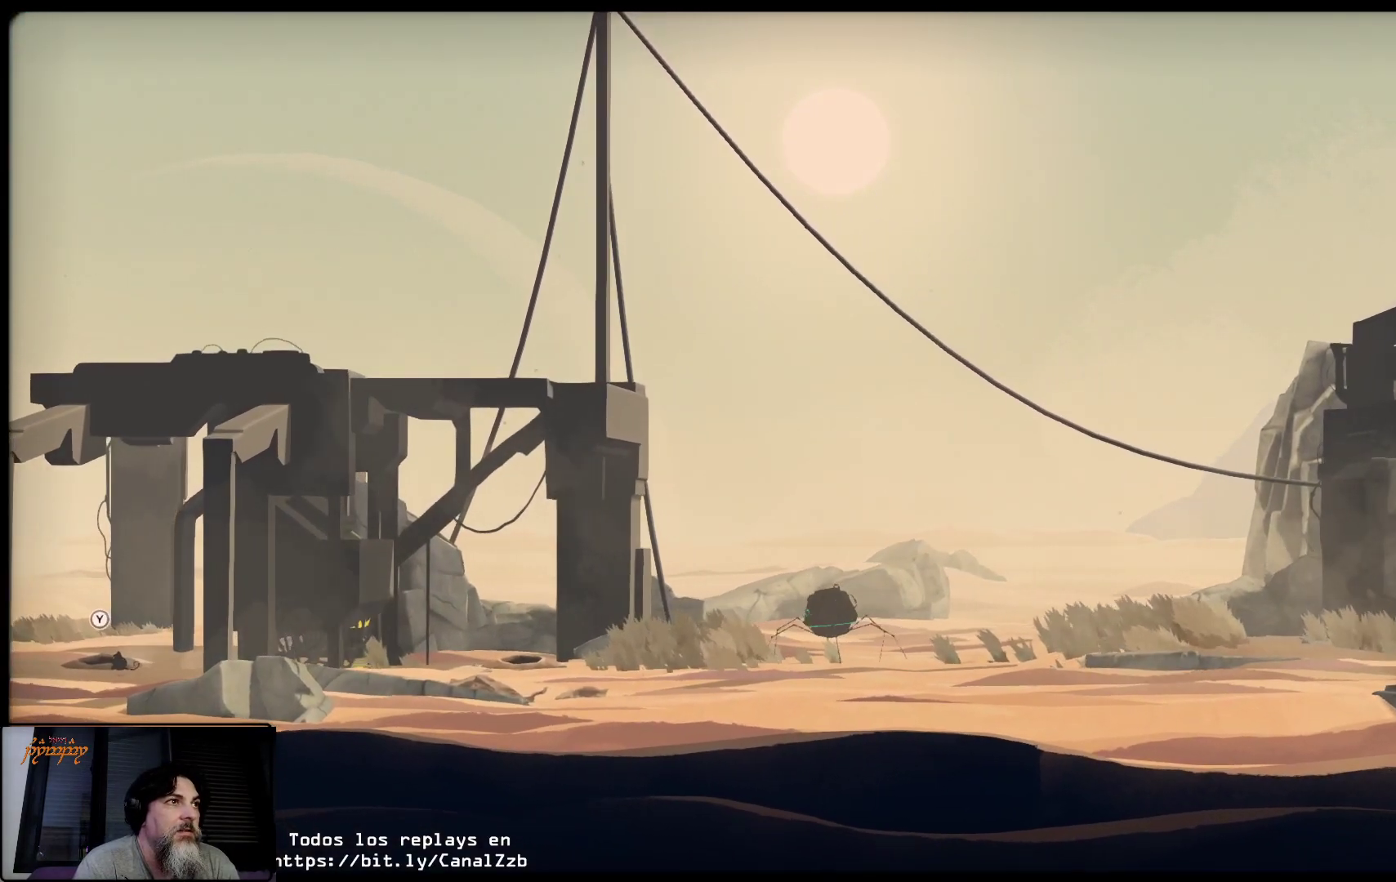
{"buttons": ["L2"], "left_stick": "right", "right_stick": "center", "events": [[83, "left_stick", "center"], [483, "left_stick", "right"]]}
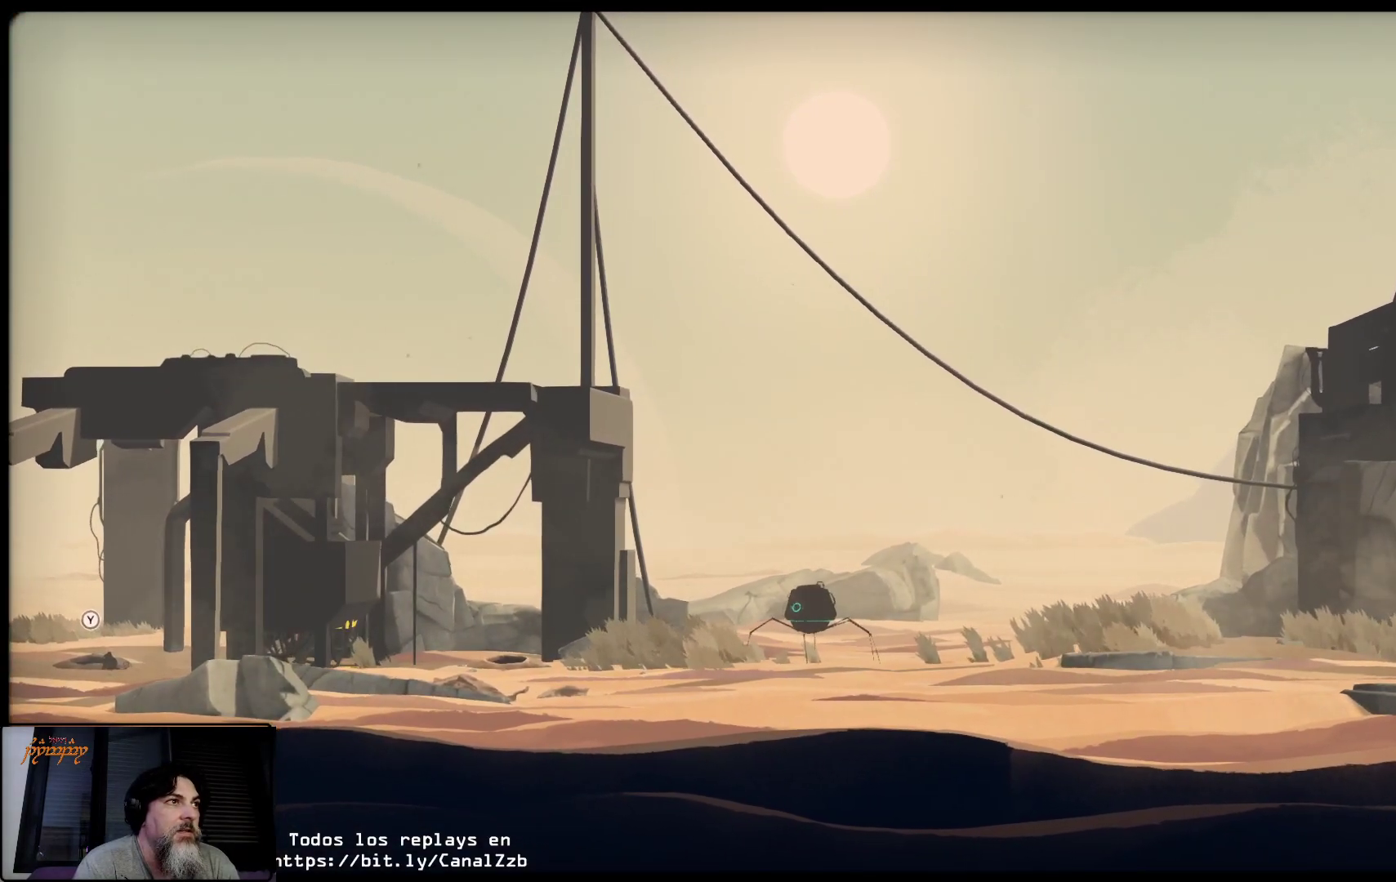
{"buttons": ["L2"], "left_stick": "right", "right_stick": "center", "events": []}
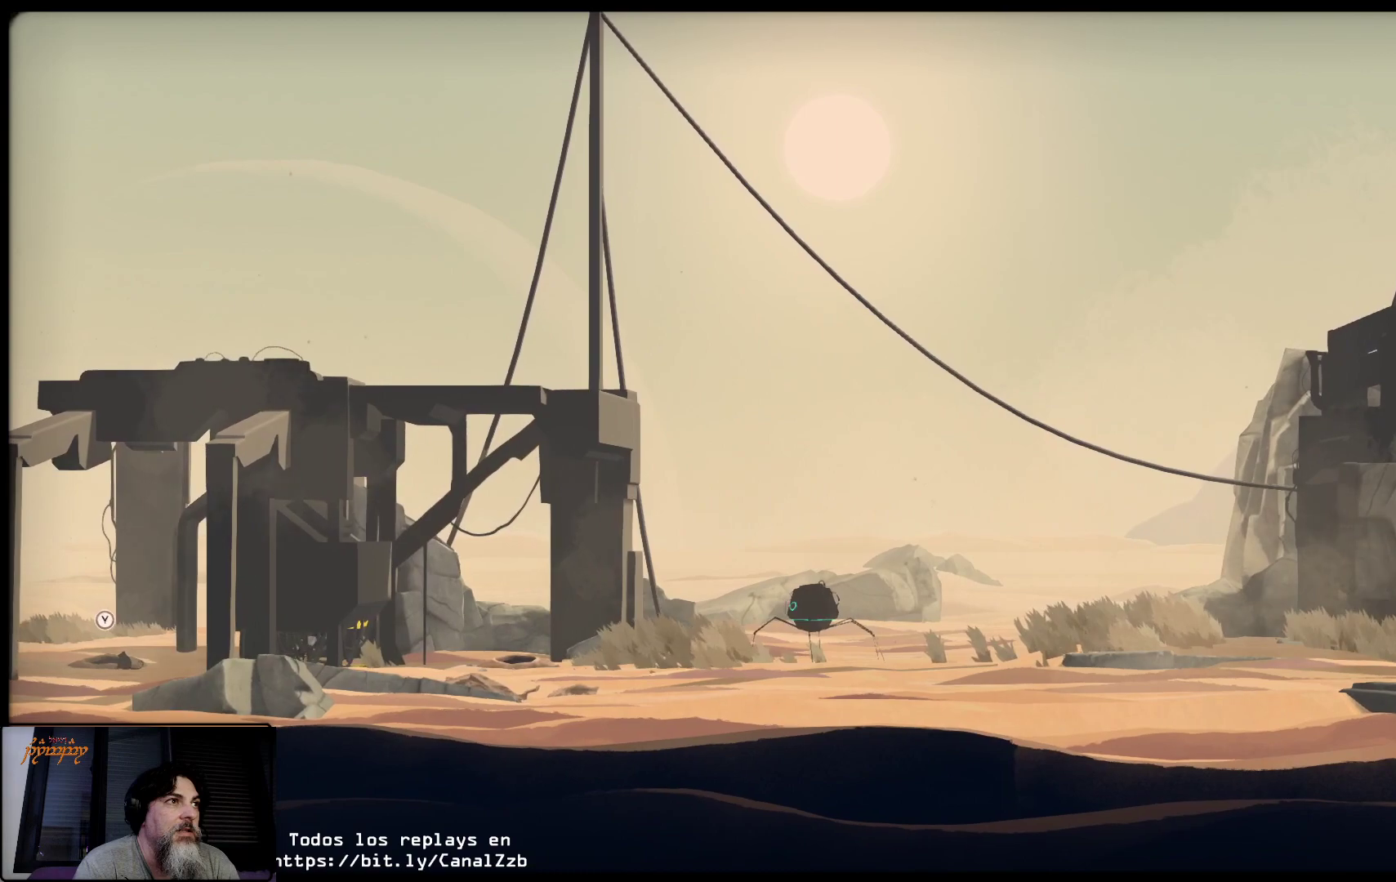
{"buttons": ["L2"], "left_stick": "center", "right_stick": "center", "events": [[383, "left_stick", "center"]]}
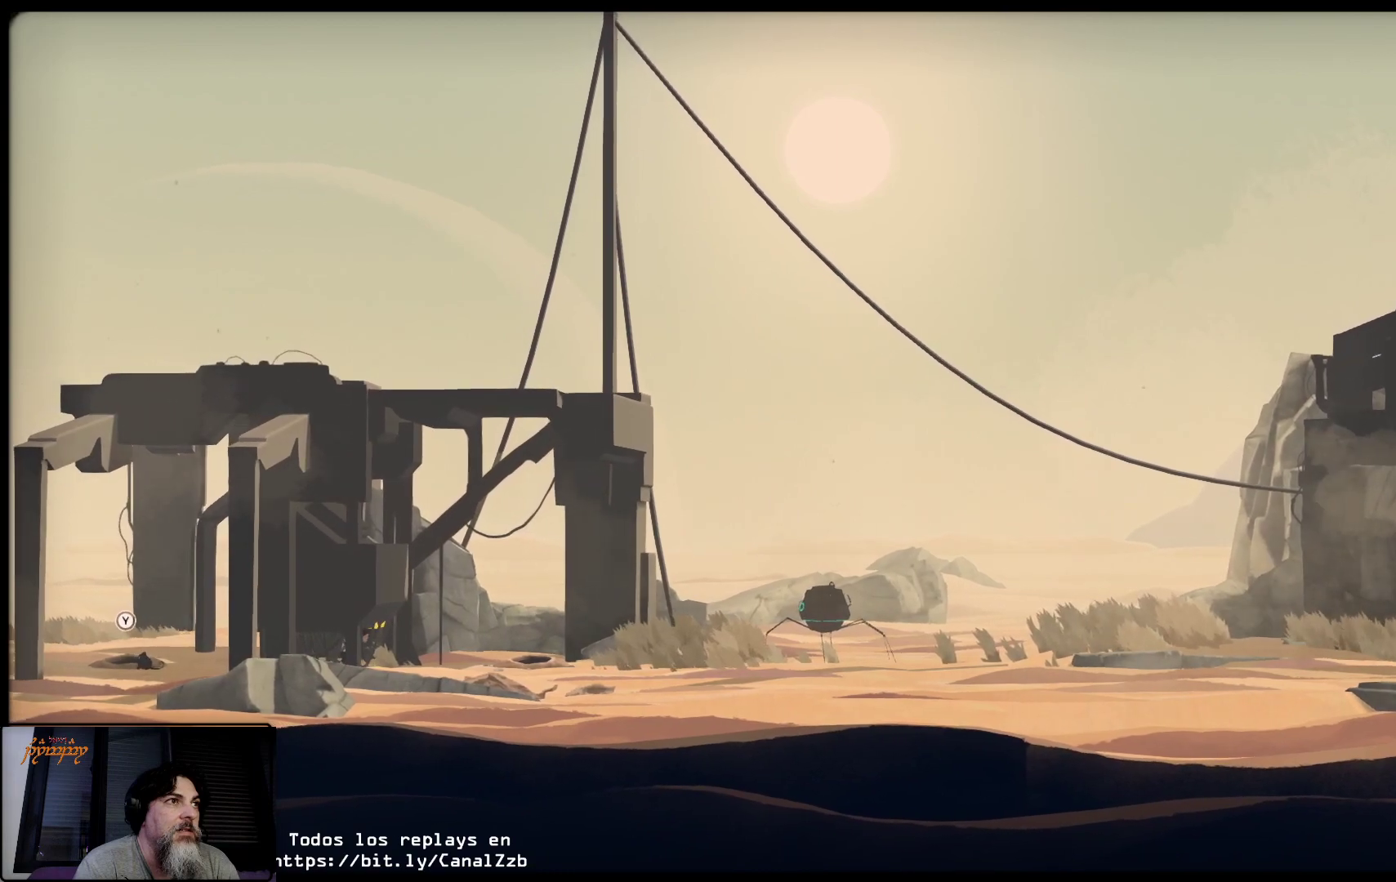
{"buttons": ["L2"], "left_stick": "center", "right_stick": "center", "events": []}
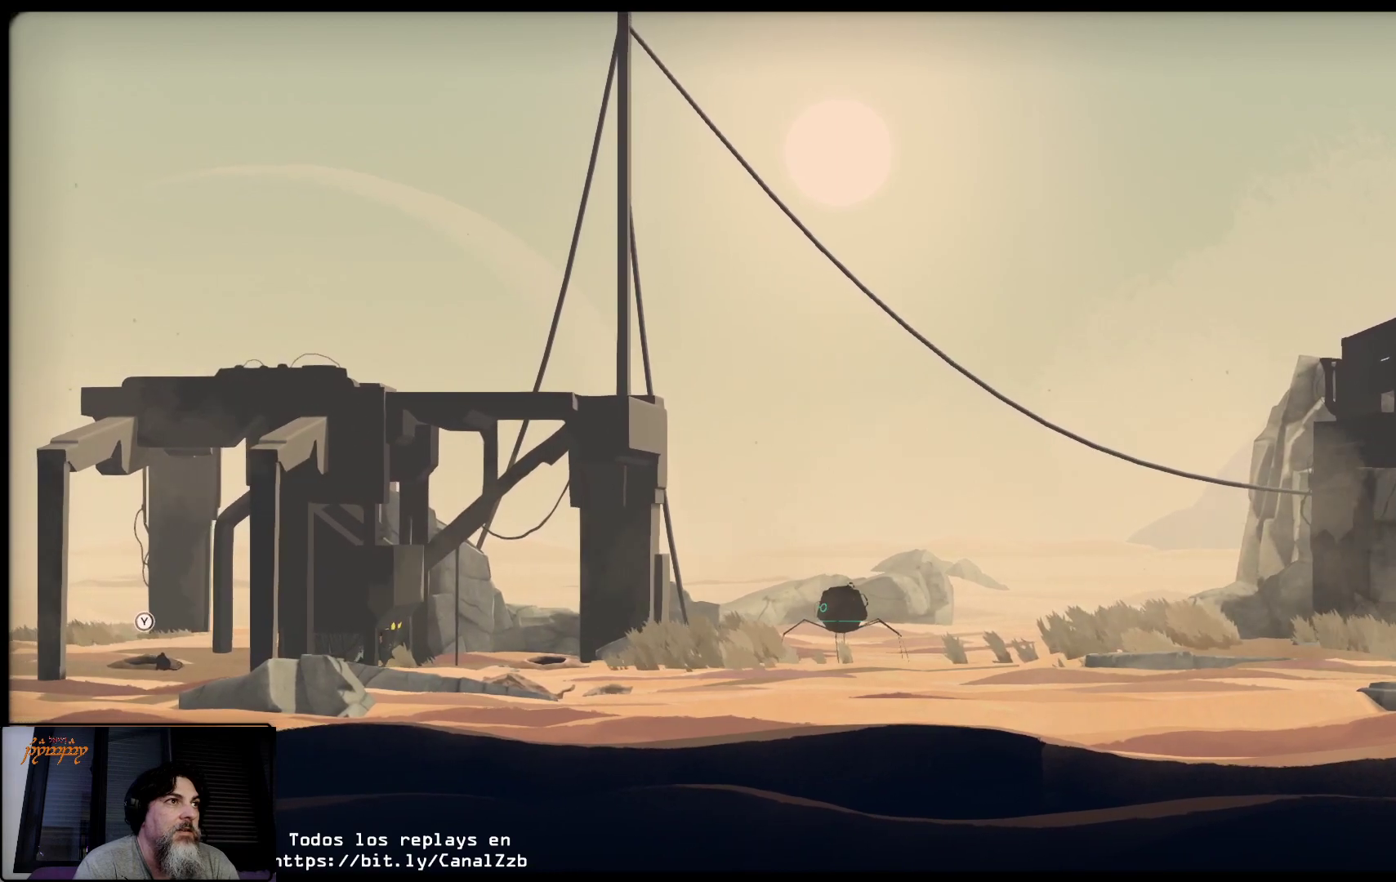
{"buttons": ["L2"], "left_stick": "center", "right_stick": "center", "events": []}
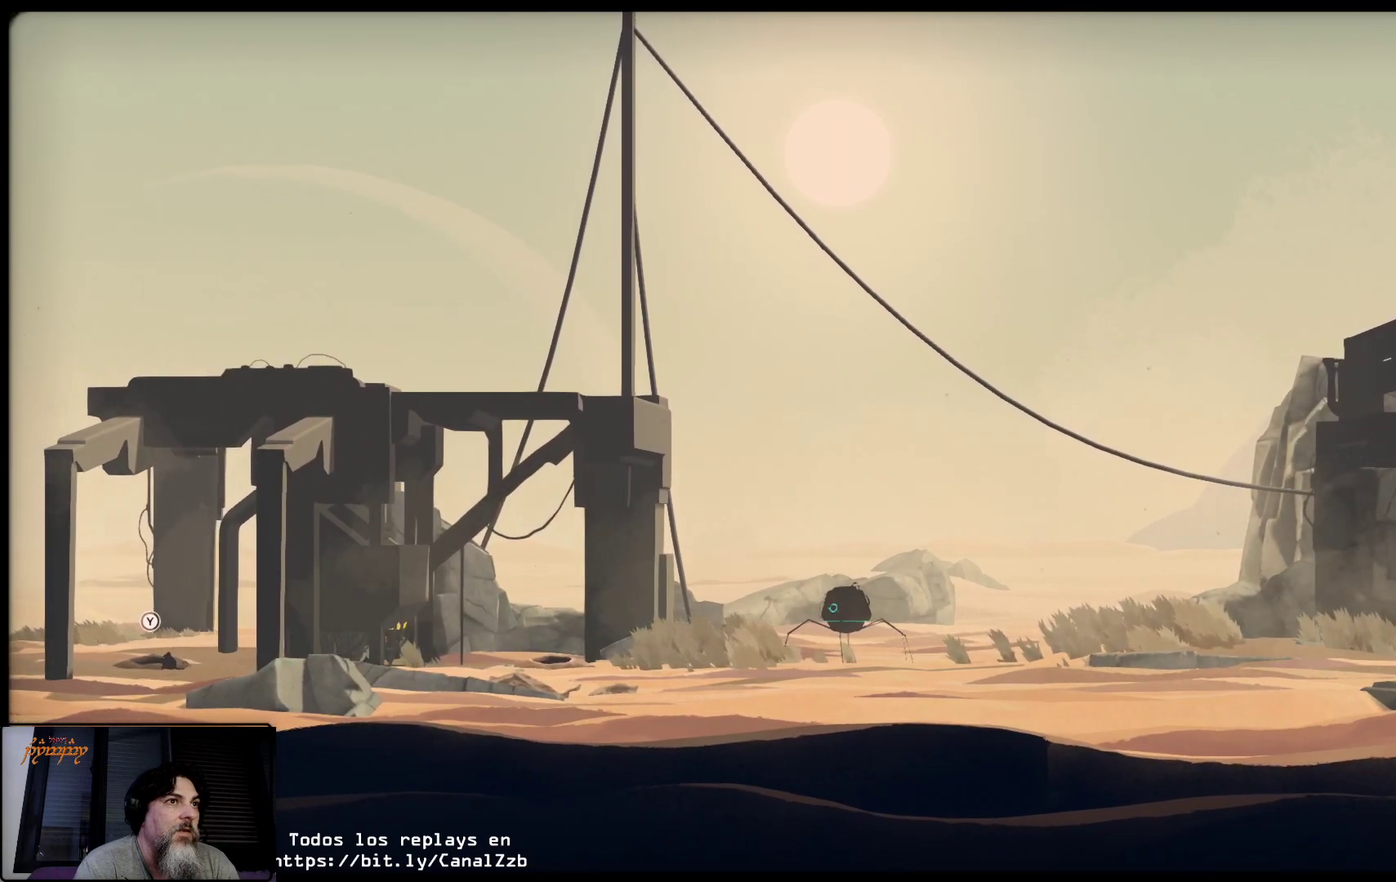
{"buttons": ["L2"], "left_stick": "center", "right_stick": "center", "events": []}
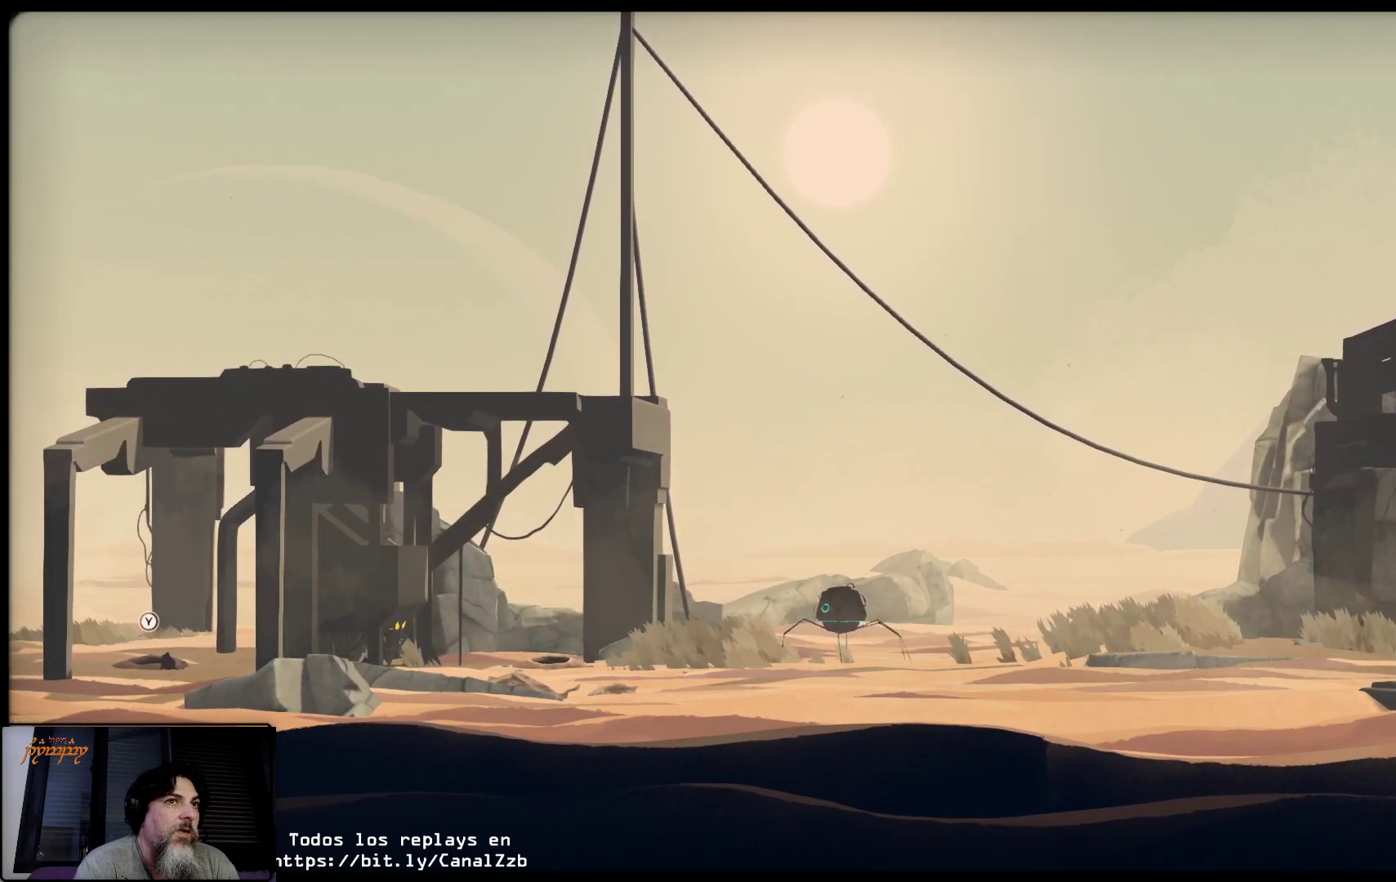
{"buttons": ["L2"], "left_stick": "center", "right_stick": "center", "events": []}
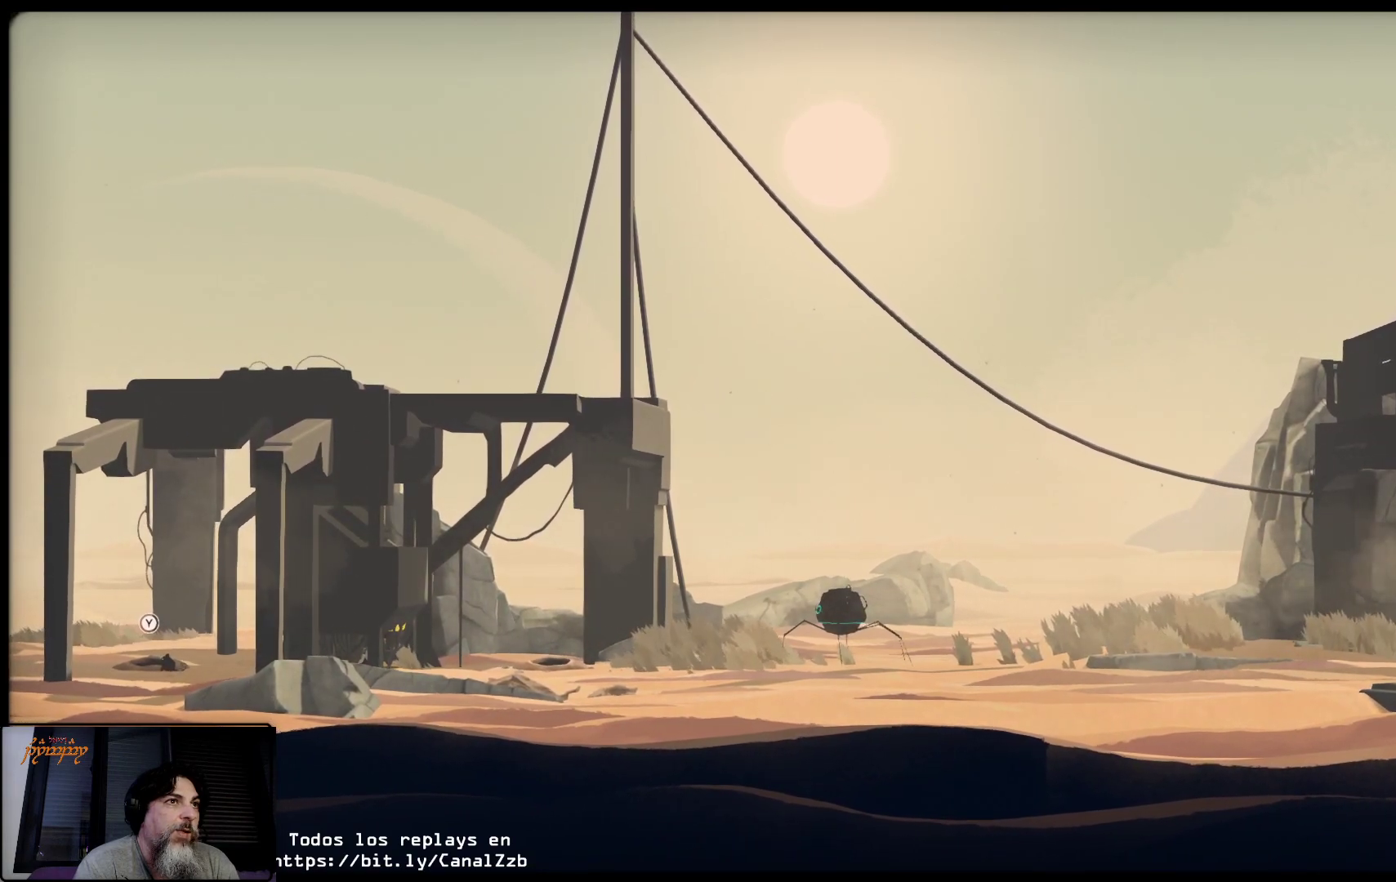
{"buttons": ["L2"], "left_stick": "center", "right_stick": "center", "events": []}
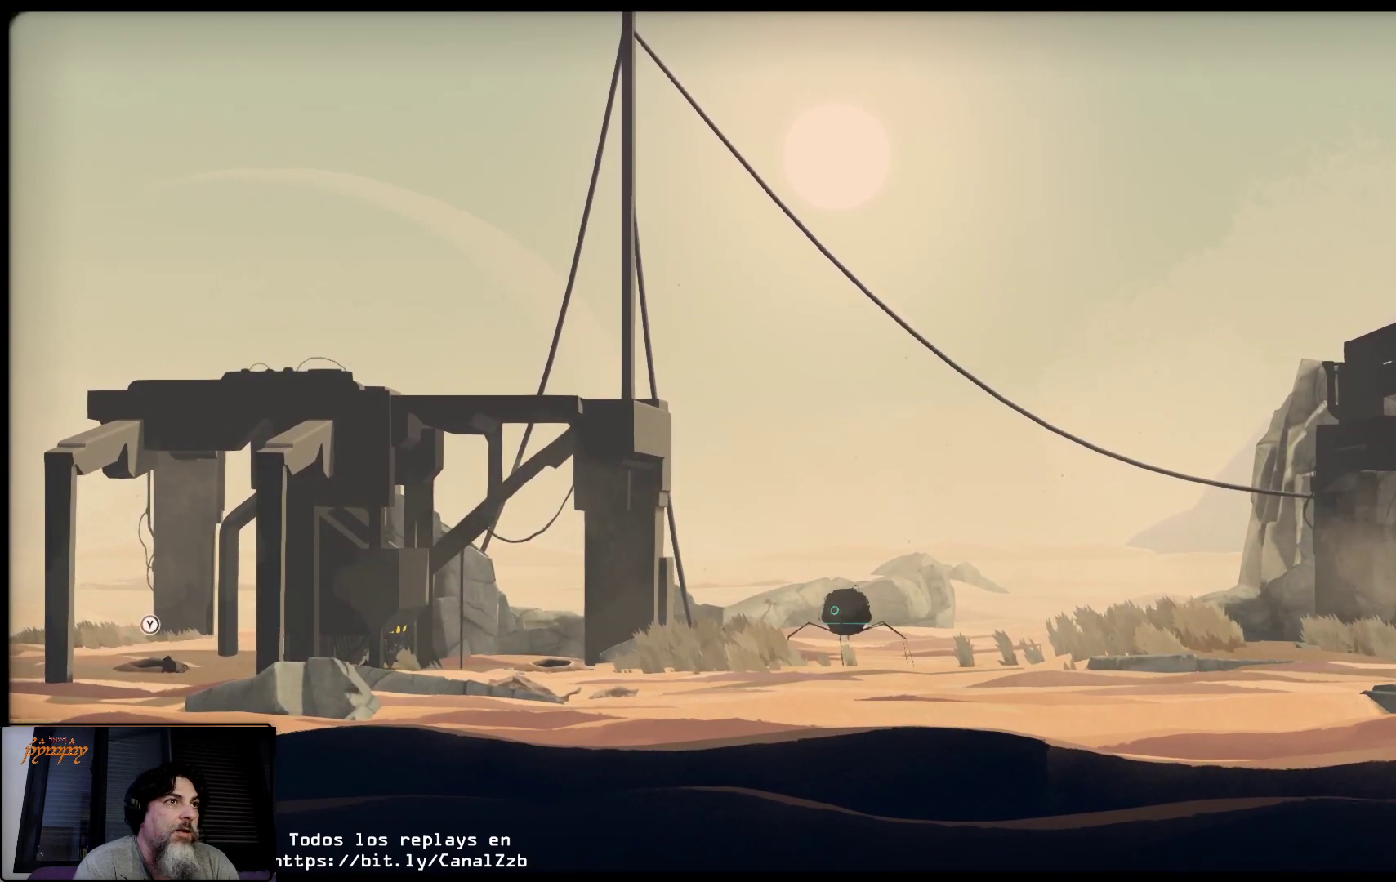
{"buttons": ["L2"], "left_stick": "center", "right_stick": "center", "events": []}
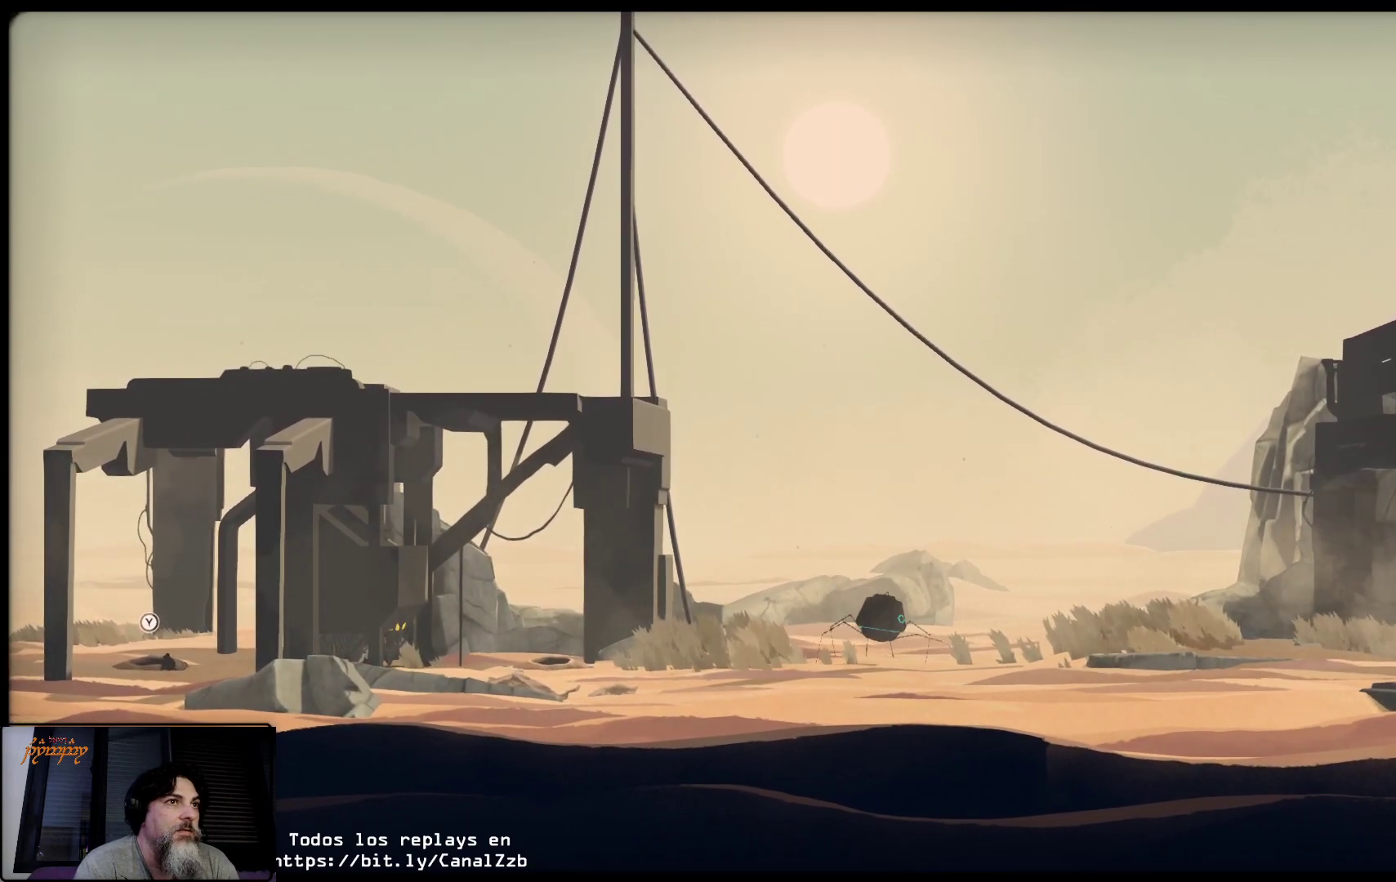
{"buttons": [], "left_stick": "right", "right_stick": "center", "events": [[167, "left_stick", "right"], [367, "L2", "up"]]}
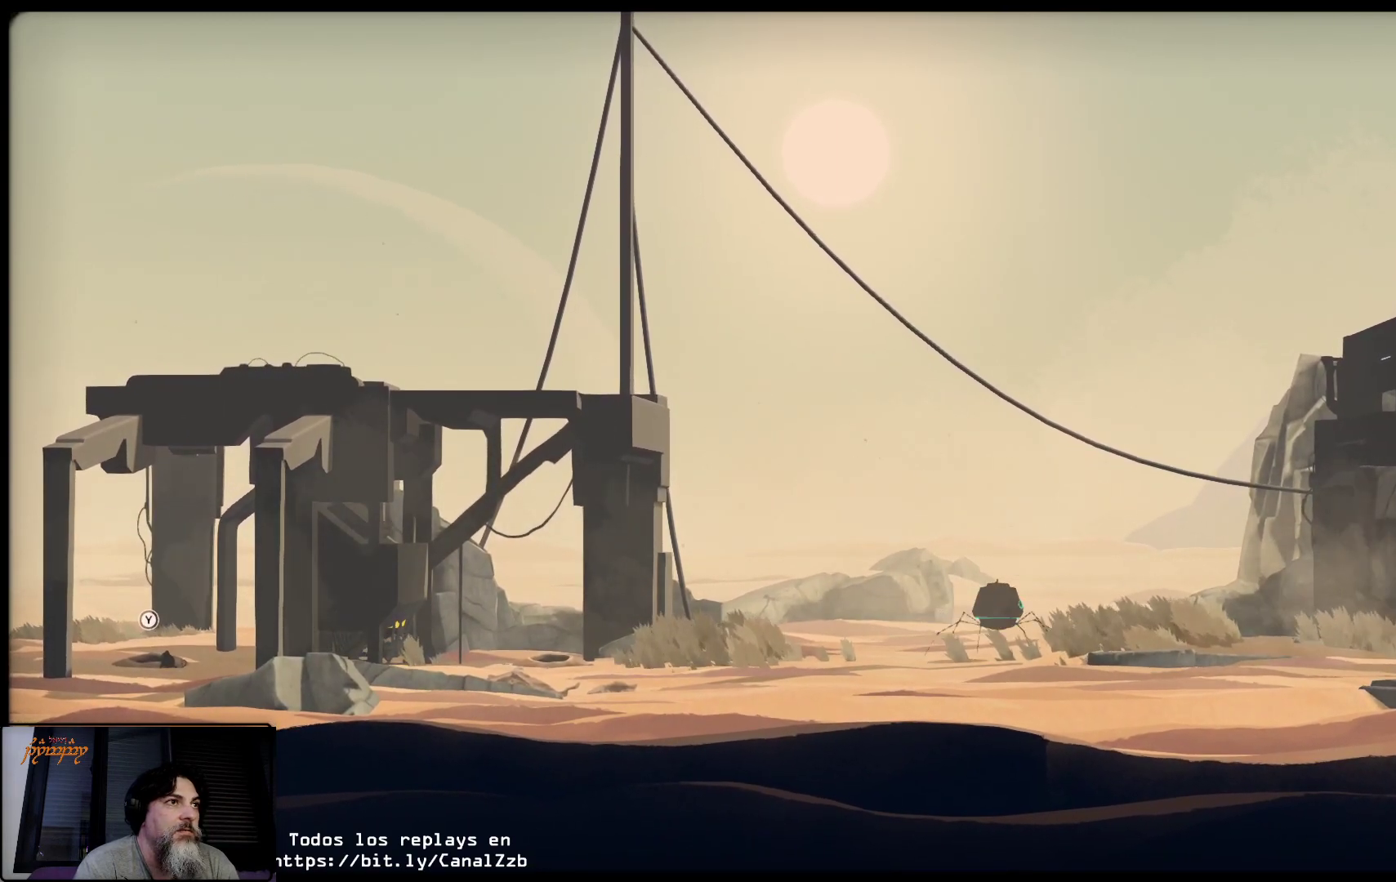
{"buttons": [], "left_stick": "right", "right_stick": "center", "events": []}
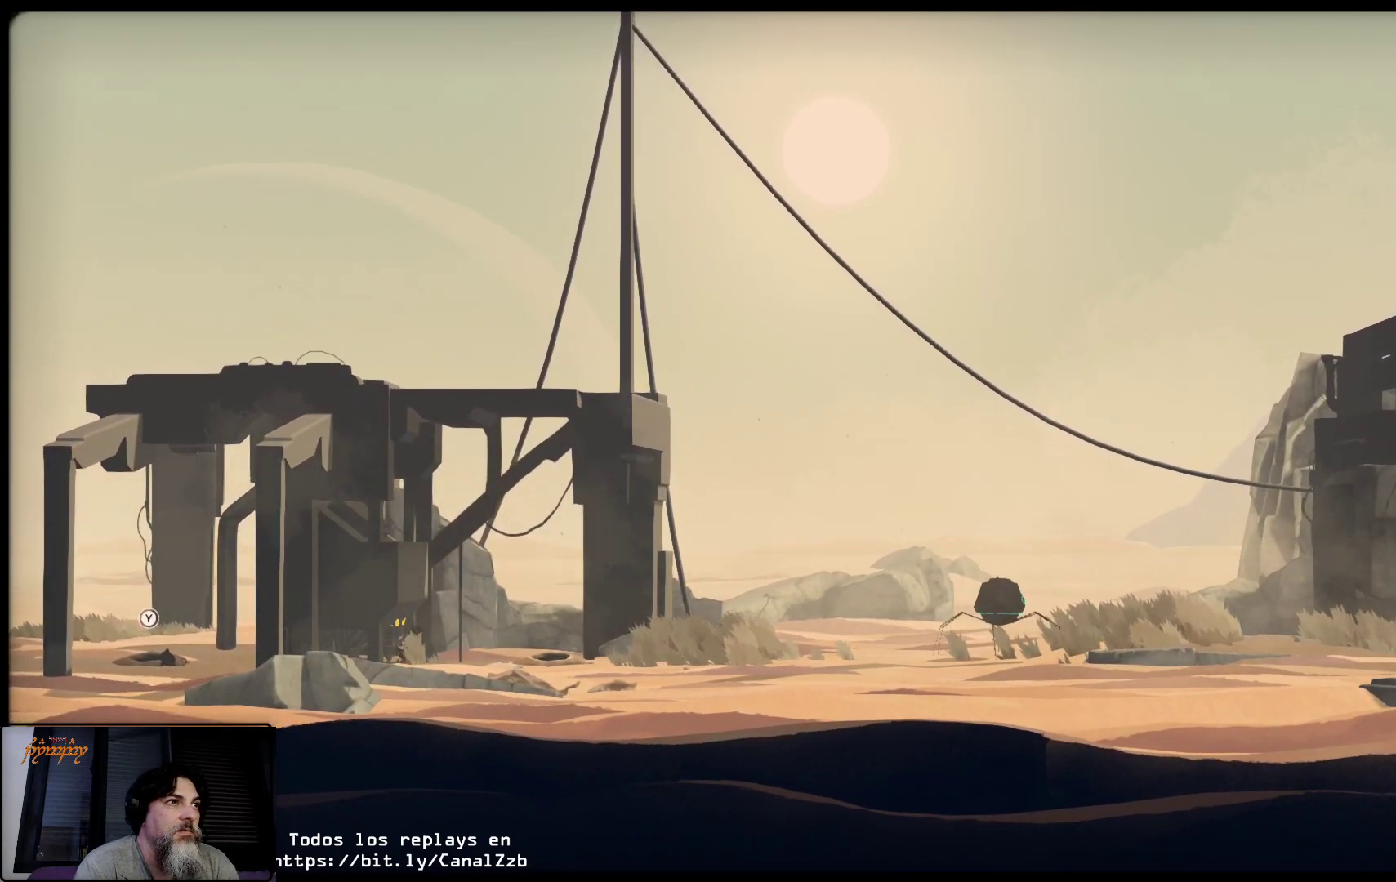
{"buttons": [], "left_stick": "right", "right_stick": "center", "events": []}
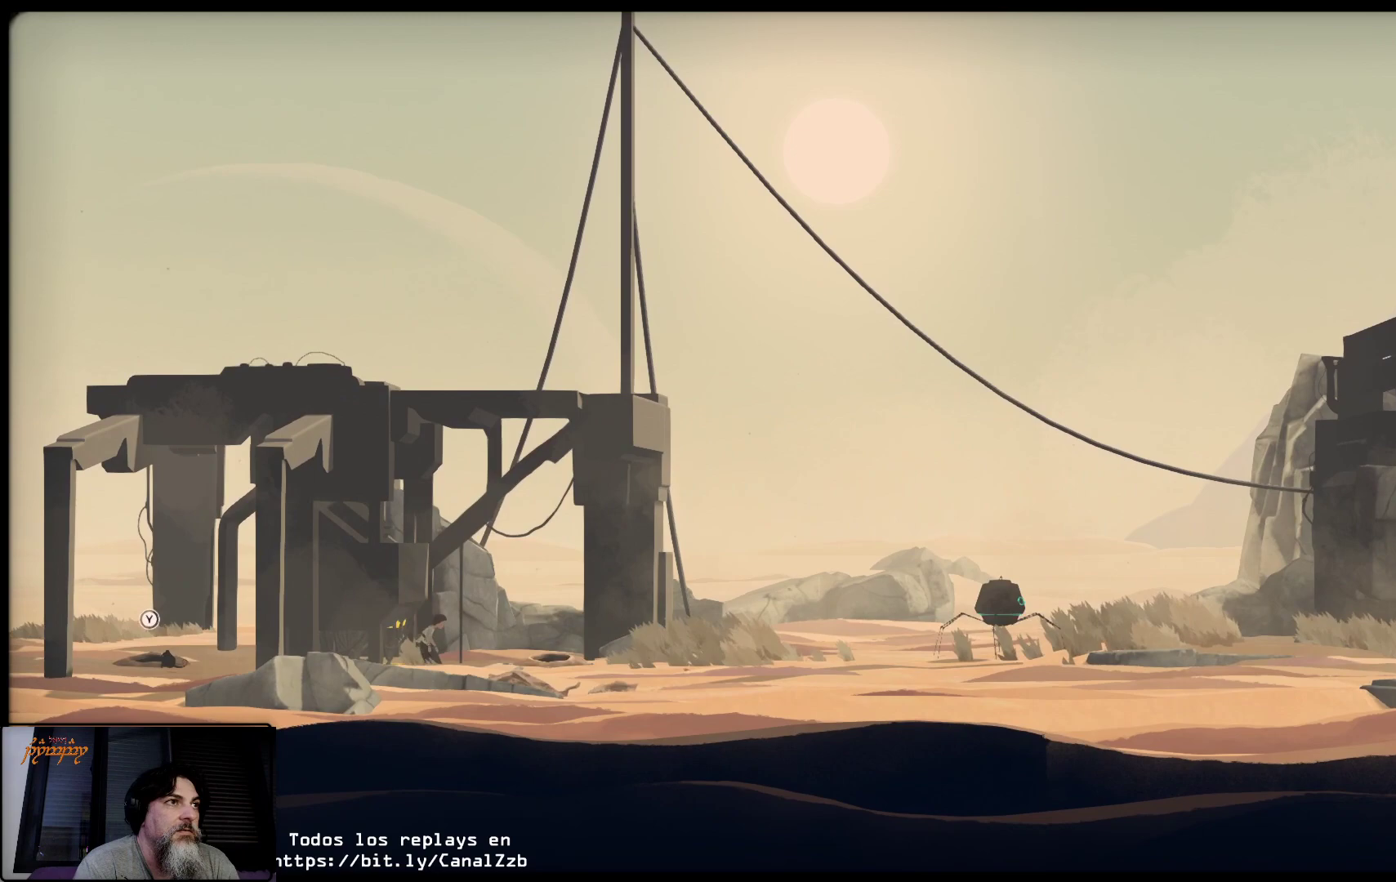
{"buttons": [], "left_stick": "right", "right_stick": "center", "events": []}
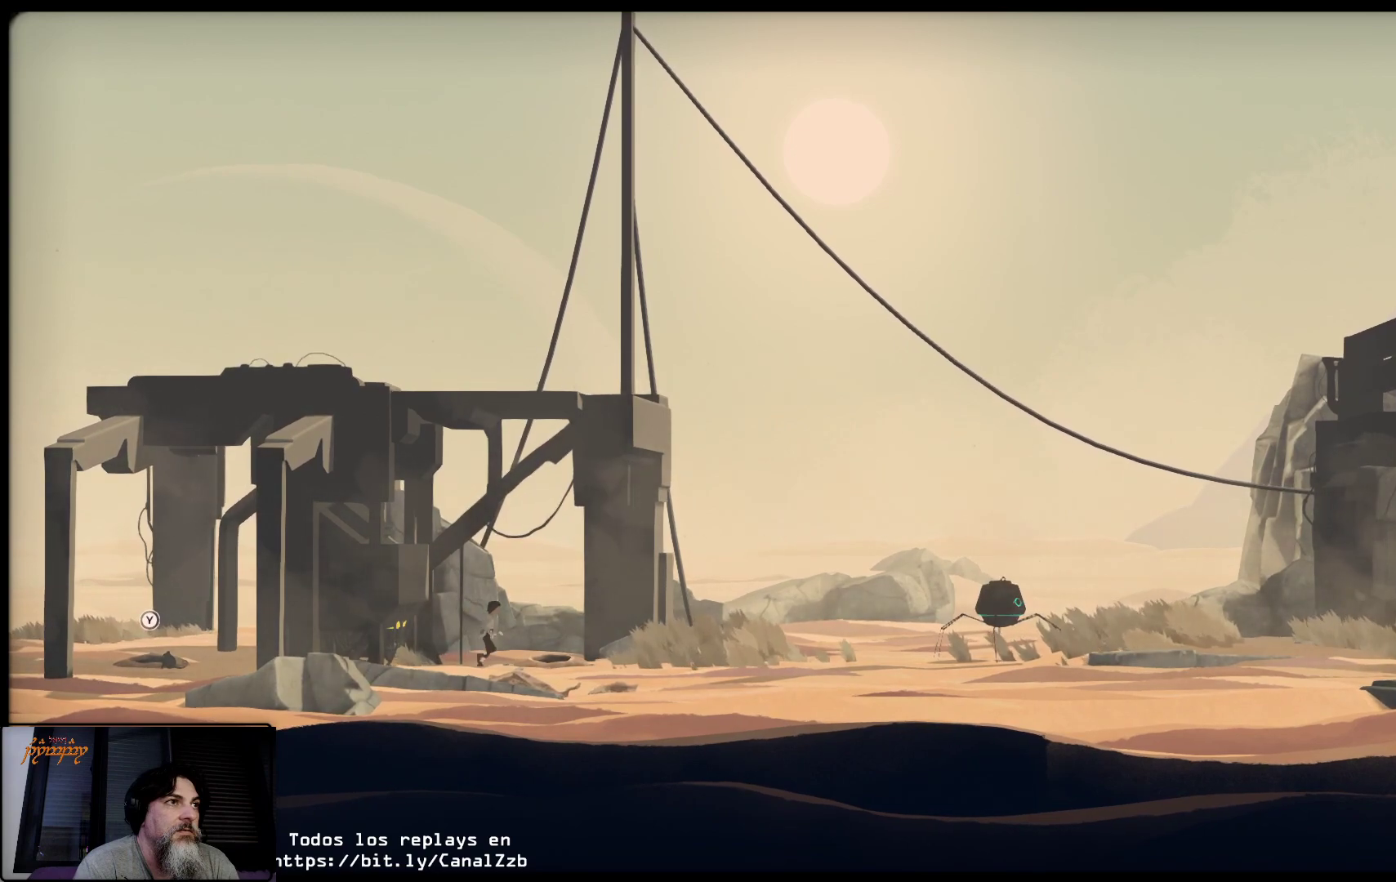
{"buttons": [], "left_stick": "right", "right_stick": "center", "events": []}
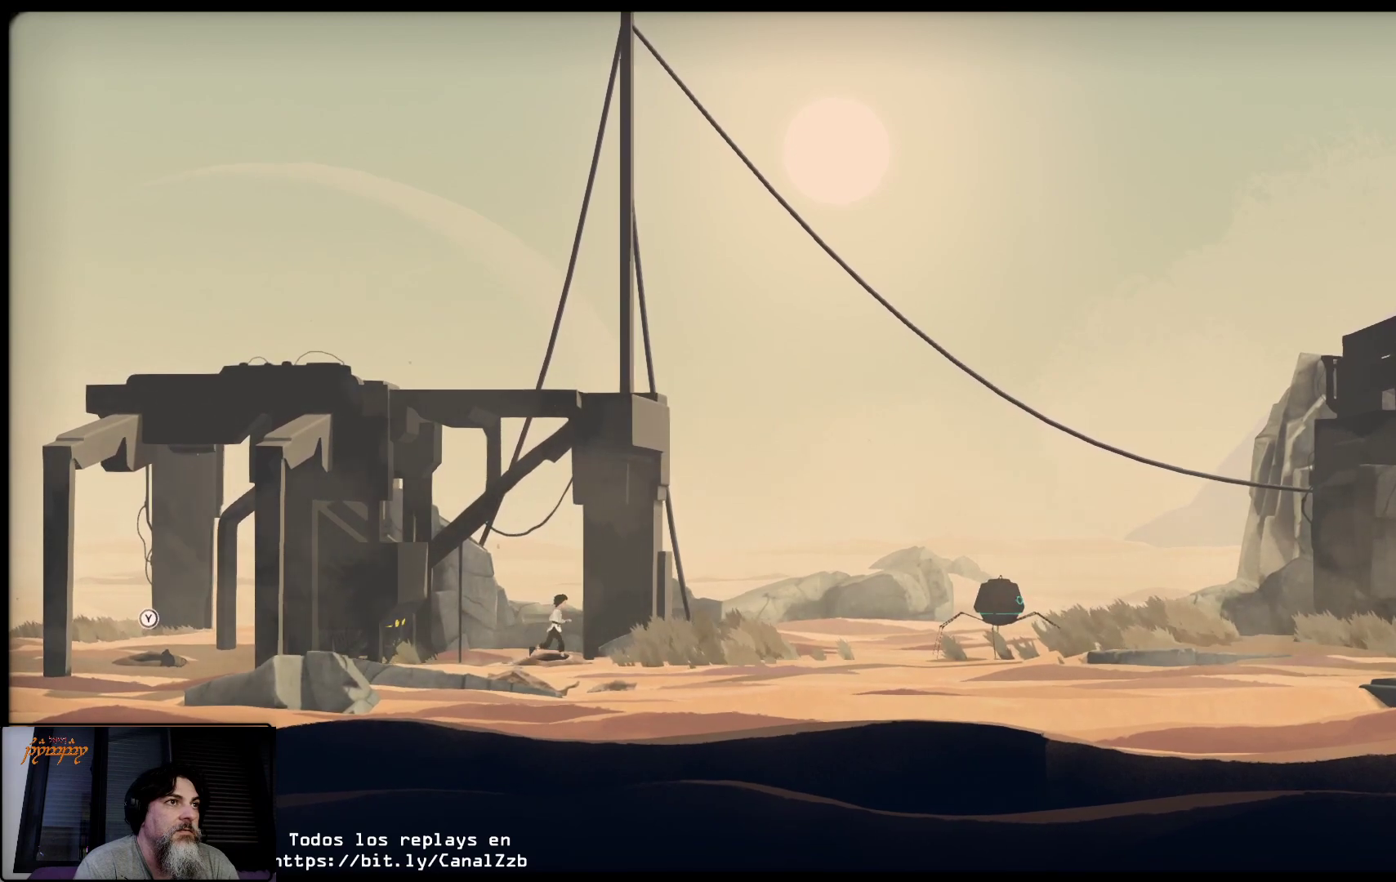
{"buttons": [], "left_stick": "right", "right_stick": "center", "events": []}